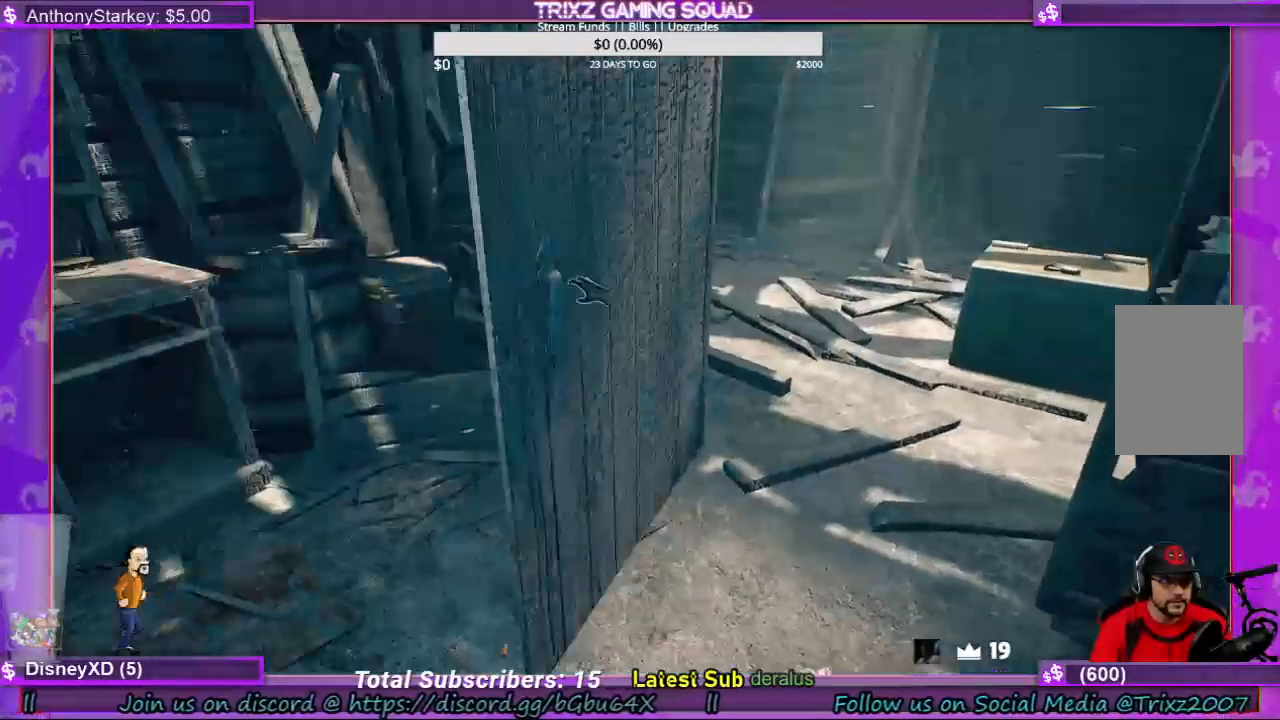
Gameplay with keyboard and mouse; each line is a JSON object with the keys and mouse buttons held at the frame after it. "events" lists presses ("down") and releases ("up") of "a", "ctrl", "d", "e", "f", "q", "r", "s", "shift", "space", "tab", "w", "mouse_left", "mouse_wheel", "mouse_right", "mouse_mb4" and "mouse_mb5" between this image and that frame as [ms after this image, input, new state], when the widget could be followed in between. "mouse_left", "mouse_wheel", "mouse_right", "mouse_mb4", "mouse_mb5" = the "left", "wheel", "right", "mb4", "mb5" buttons of the "mouse" list. No other keys are recorded. "wheel" means that the mouse wheel is clicked or scrolled. Mouse movement is not recorded.
{"keys": [], "mouse": [], "events": []}
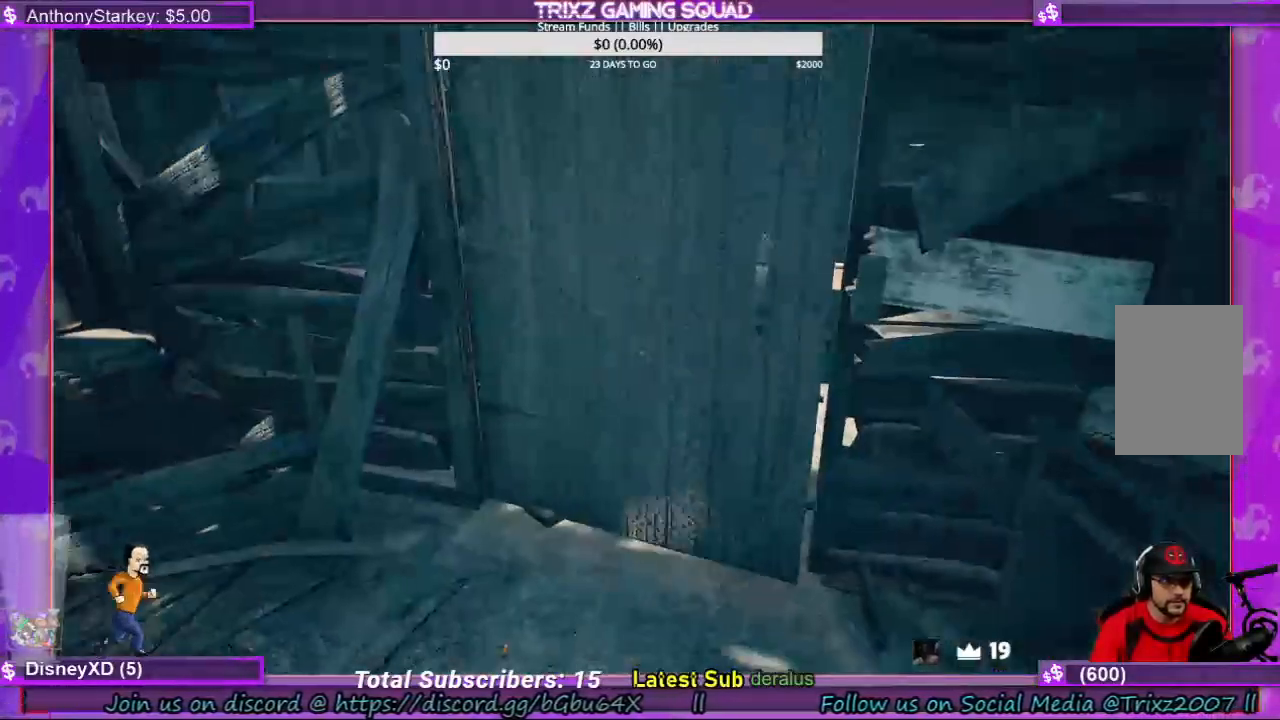
{"keys": ["d", "w"], "mouse": [], "events": [[267, "w", "down"], [500, "d", "down"]]}
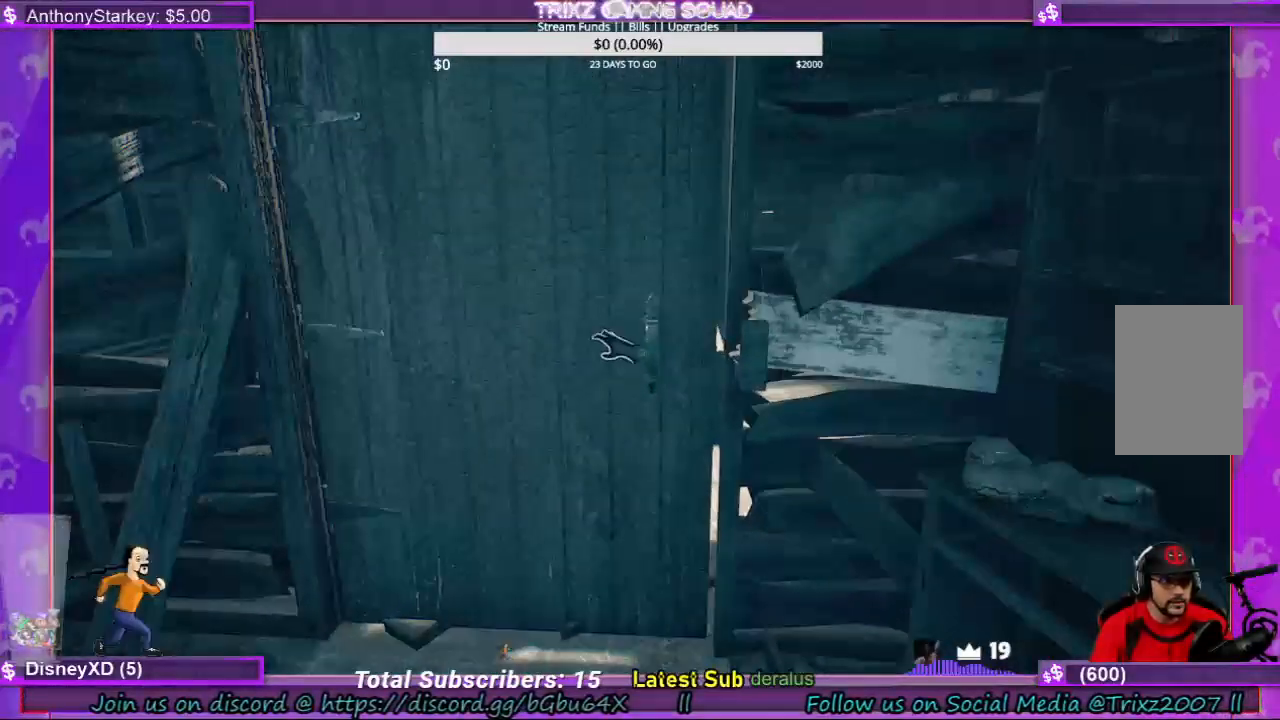
{"keys": ["a", "s"], "mouse": ["left"], "events": [[67, "w", "up"], [100, "d", "up"], [133, "mouse_left", "down"], [233, "s", "down"], [333, "a", "down"]]}
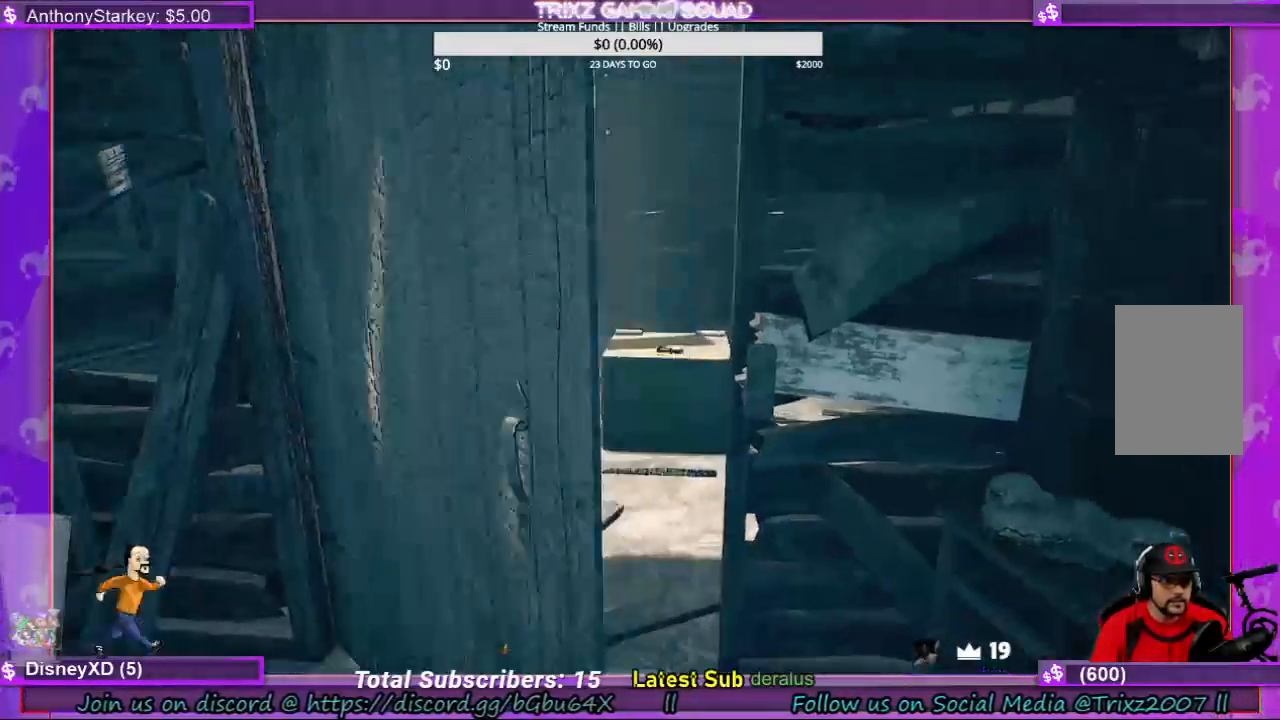
{"keys": [], "mouse": [], "events": [[100, "a", "up"], [100, "mouse_left", "up"], [100, "s", "up"]]}
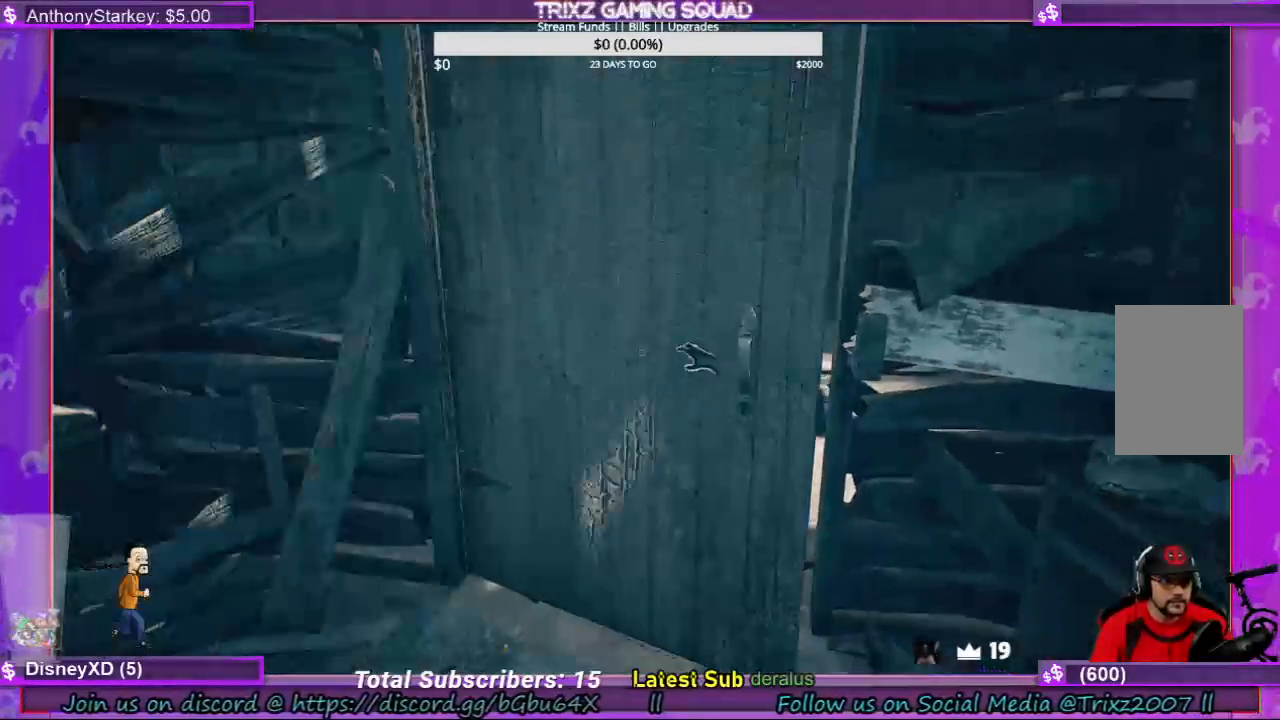
{"keys": [], "mouse": ["left"], "events": [[267, "w", "down"], [433, "mouse_left", "down"], [433, "w", "up"]]}
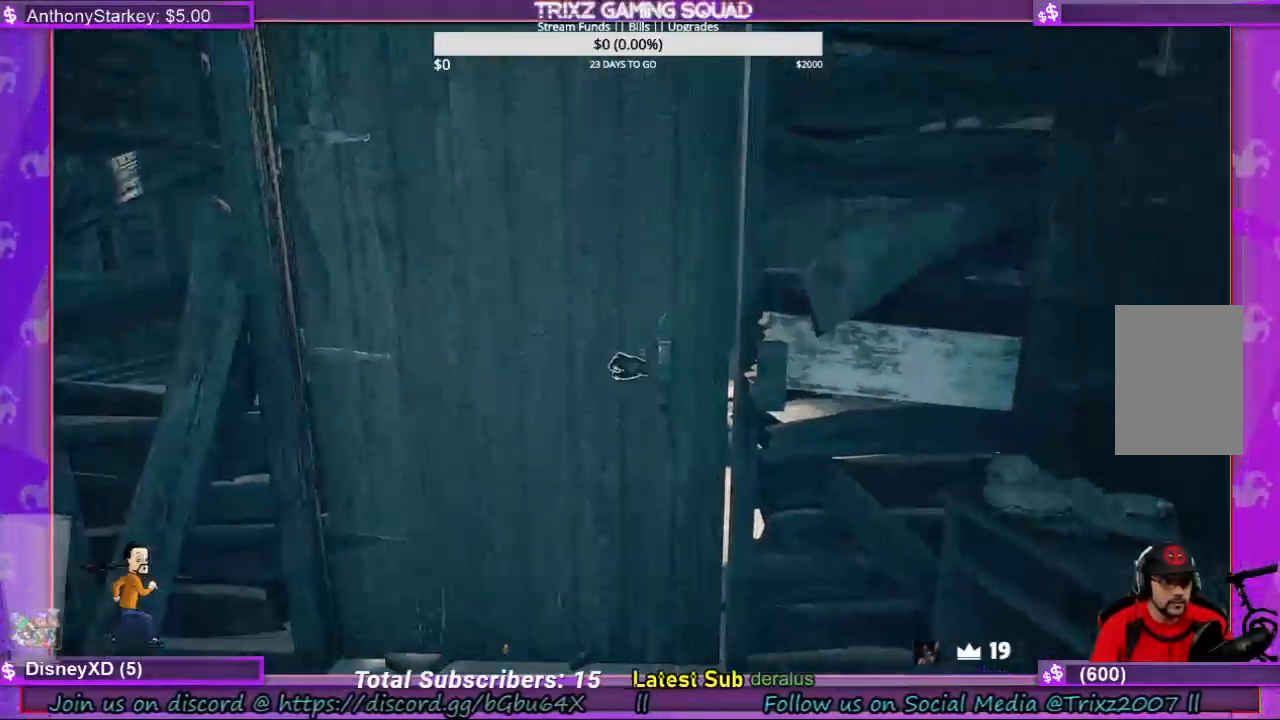
{"keys": [], "mouse": ["left"], "events": []}
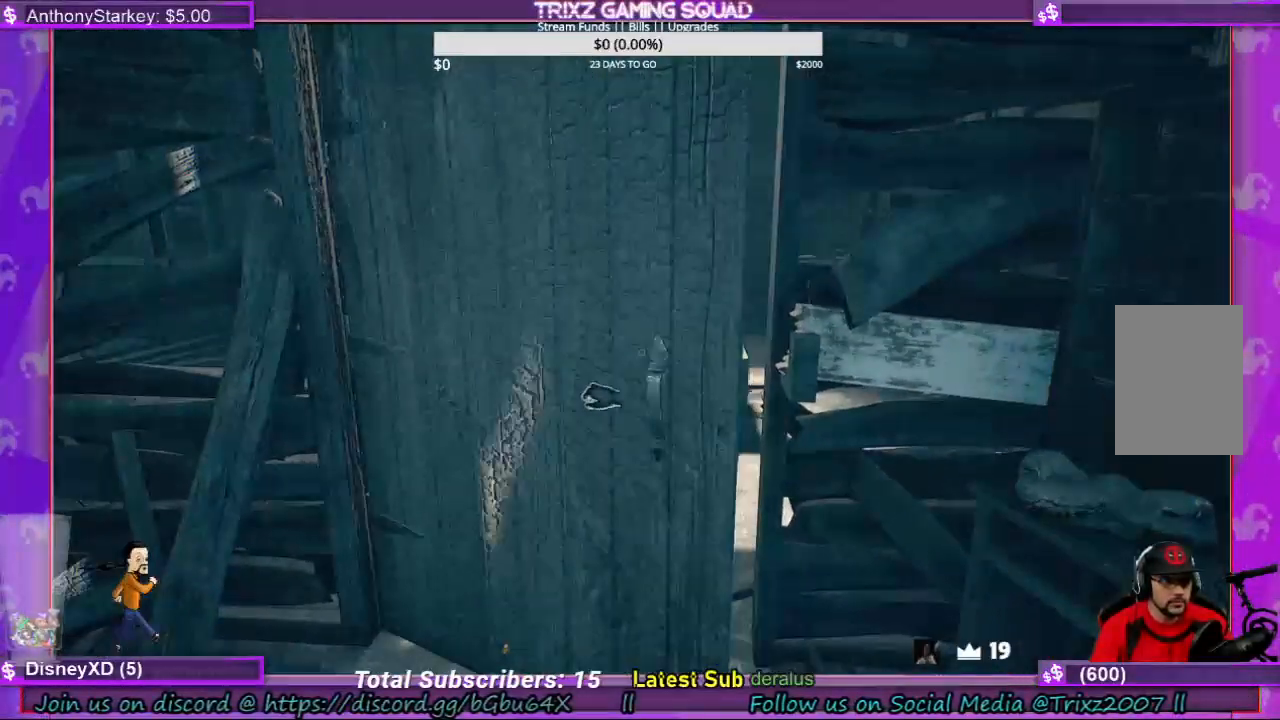
{"keys": [], "mouse": [], "events": [[33, "mouse_left", "up"]]}
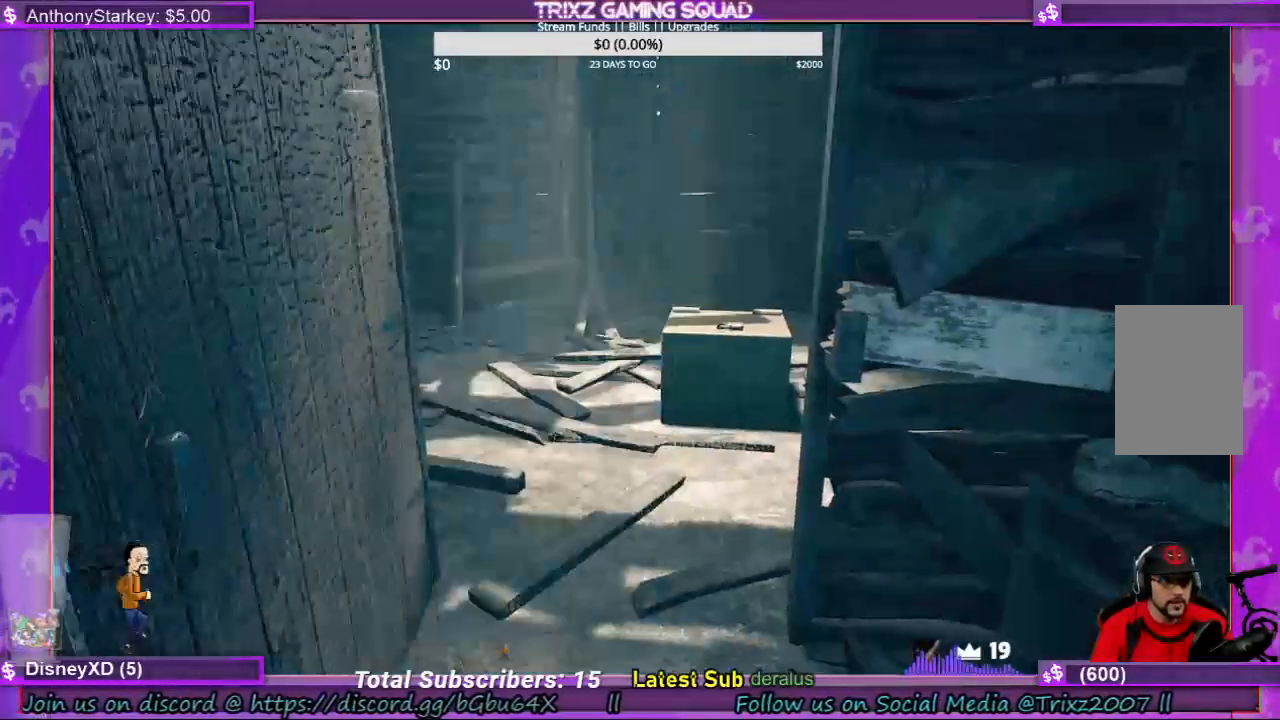
{"keys": [], "mouse": [], "events": []}
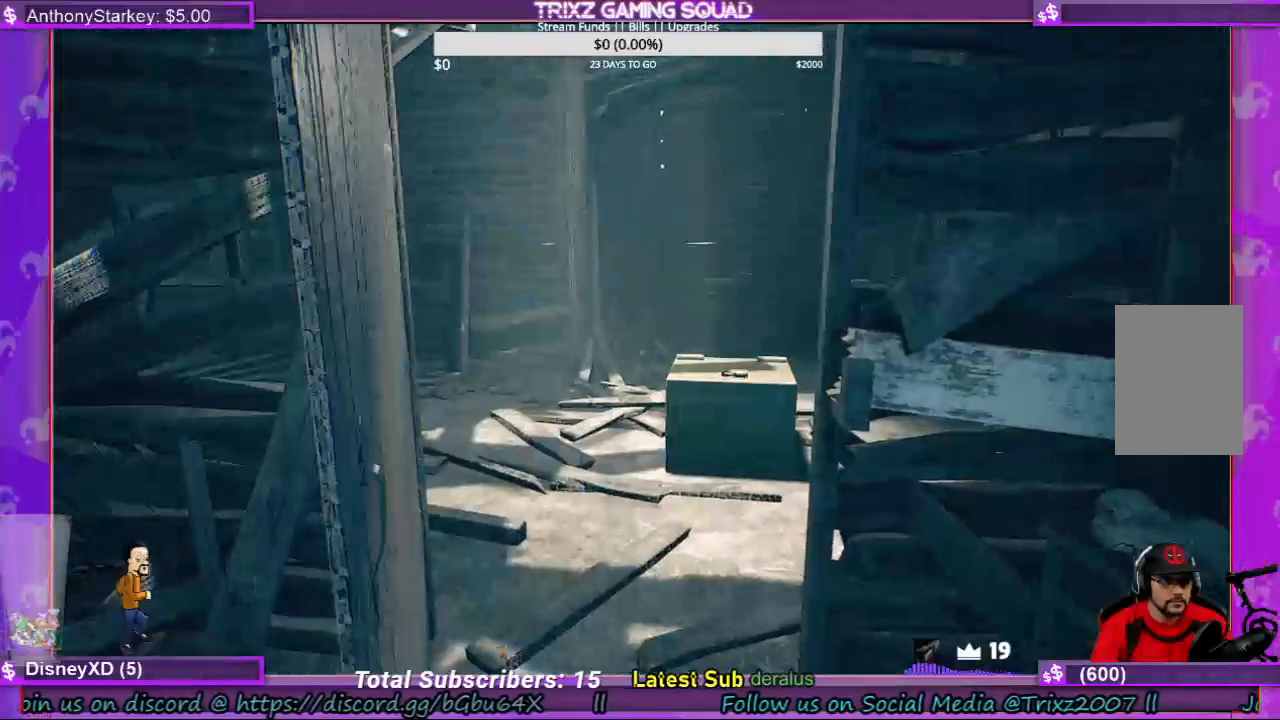
{"keys": [], "mouse": ["left"], "events": [[500, "mouse_left", "down"]]}
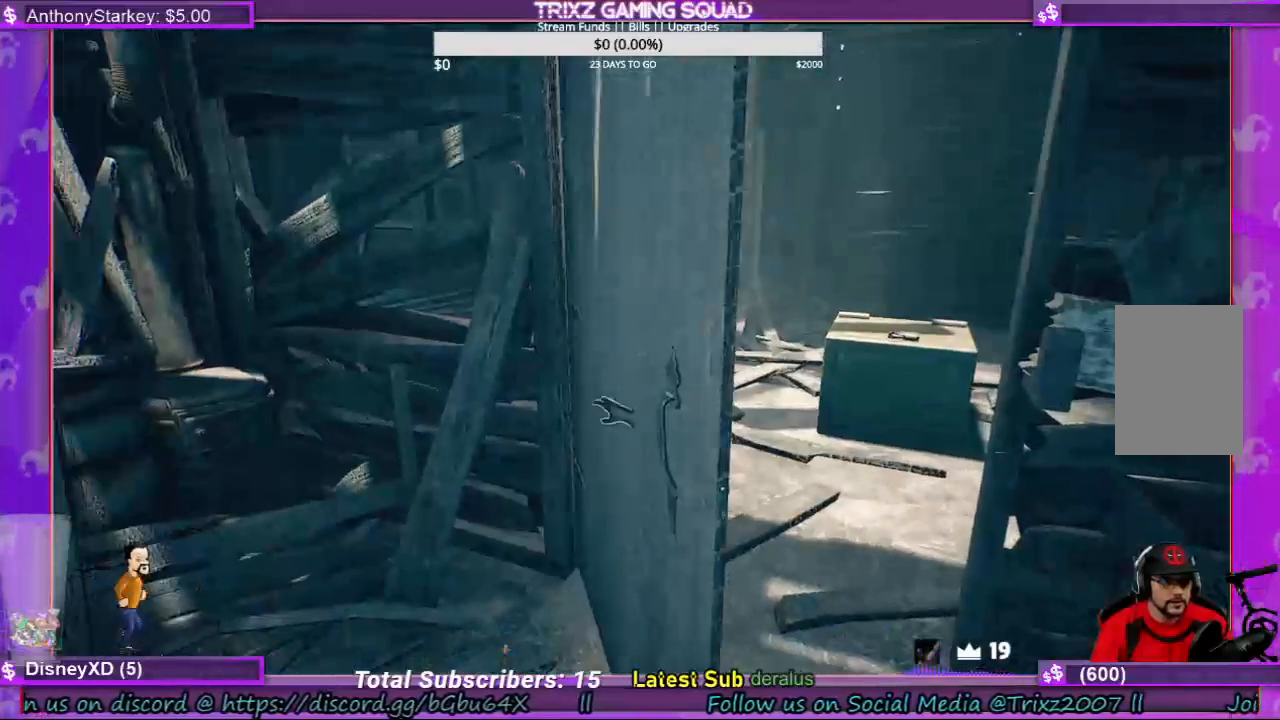
{"keys": [], "mouse": ["left"], "events": []}
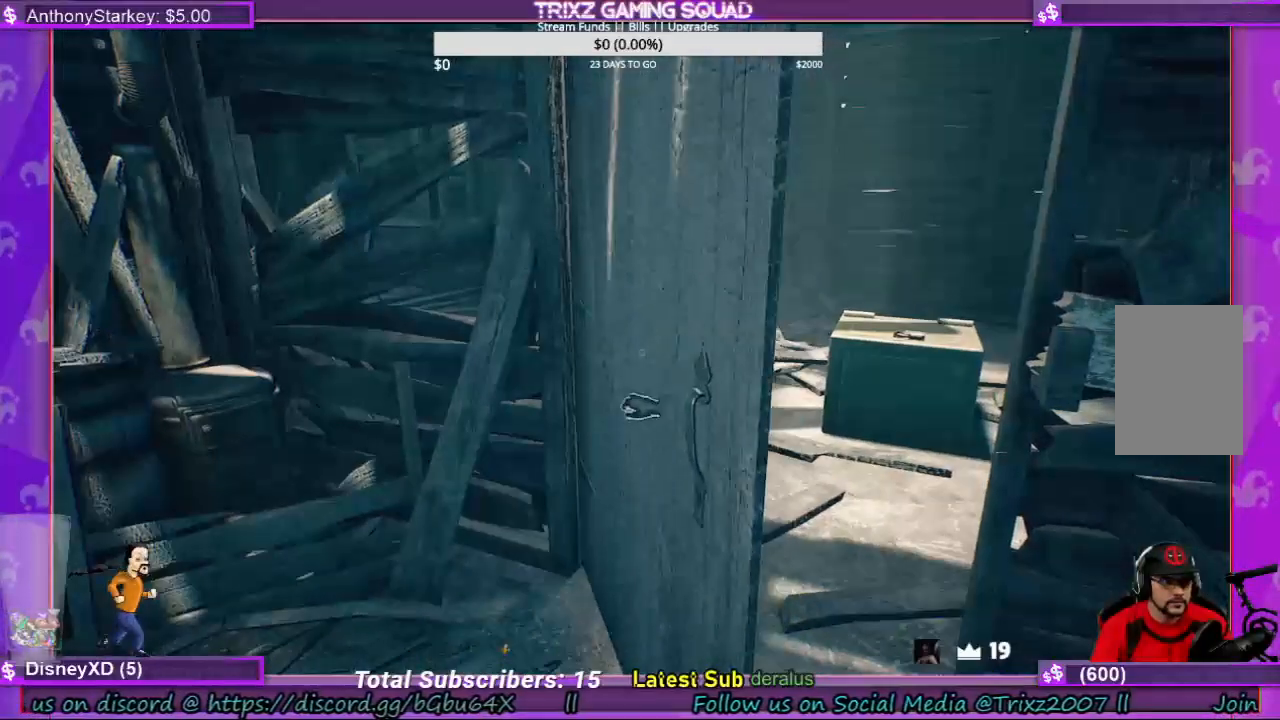
{"keys": [], "mouse": [], "events": [[200, "mouse_left", "up"]]}
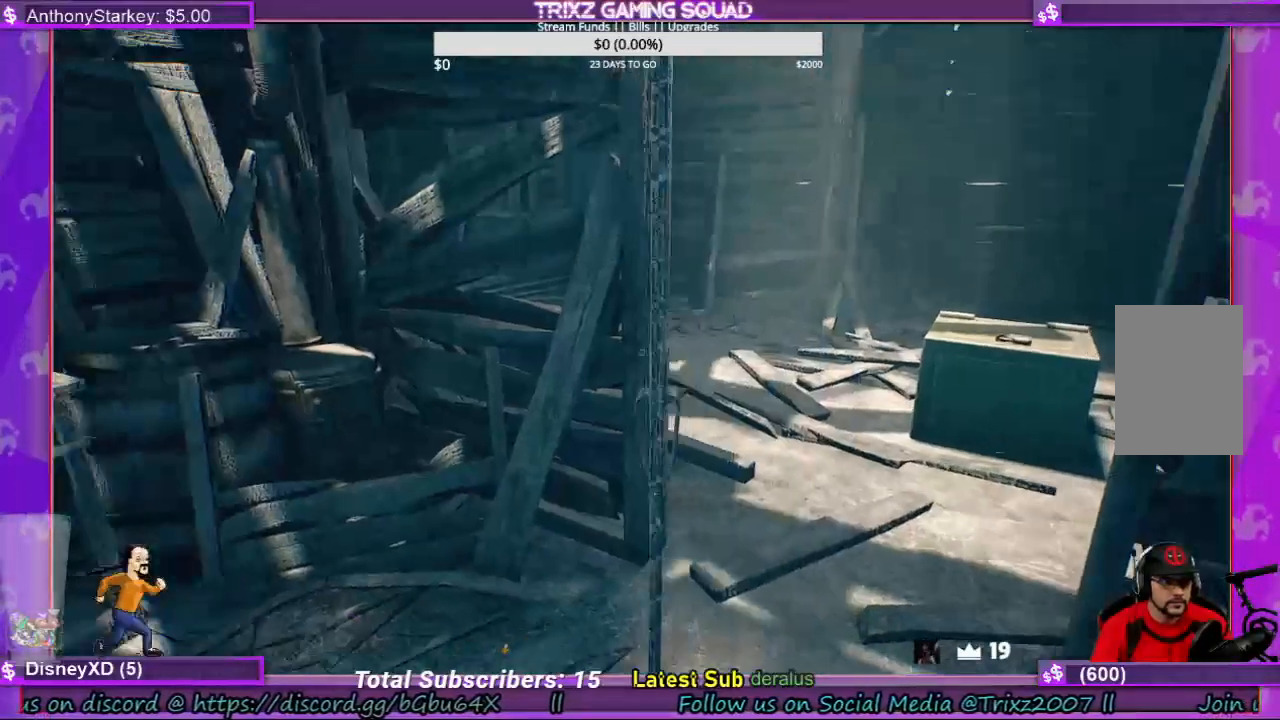
{"keys": [], "mouse": [], "events": []}
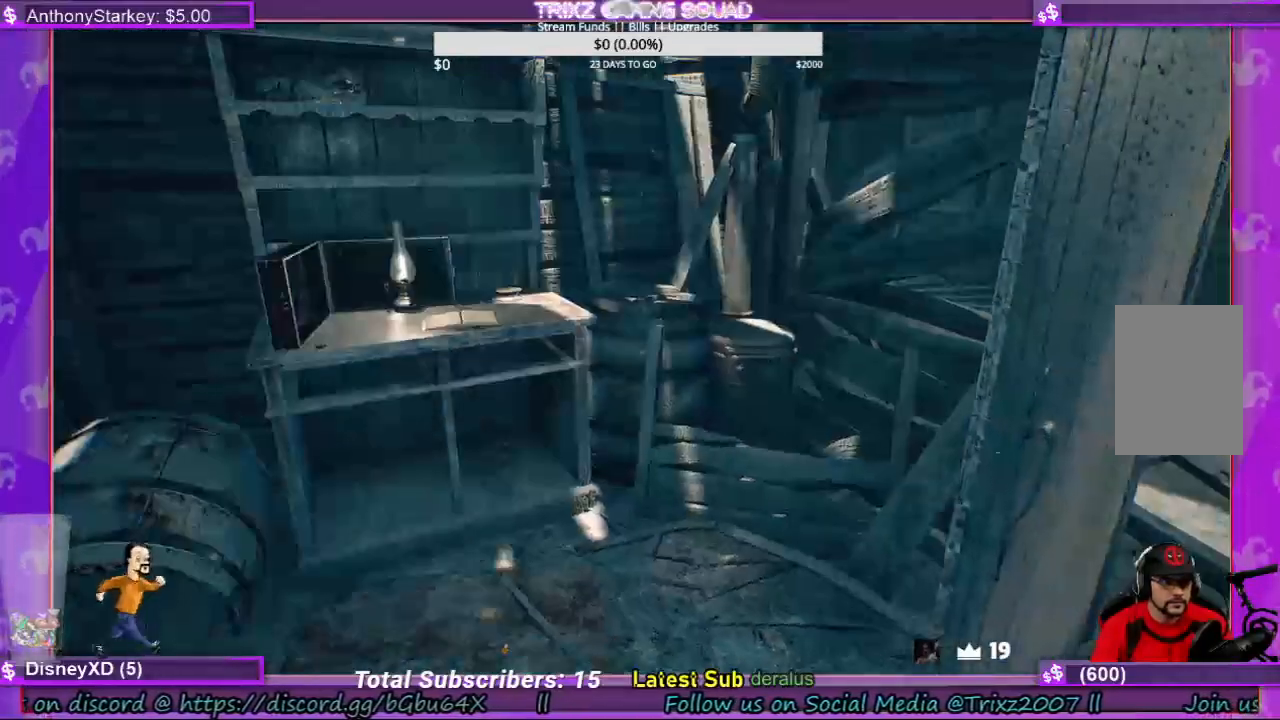
{"keys": [], "mouse": [], "events": []}
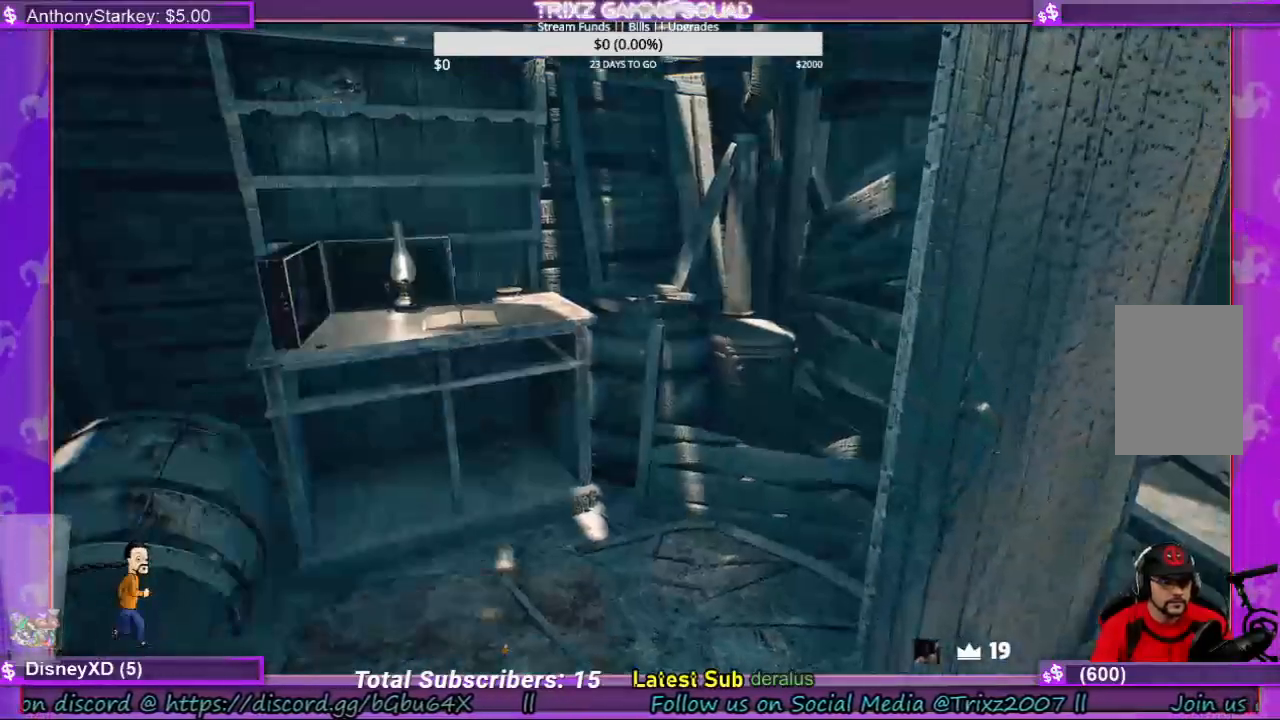
{"keys": ["w"], "mouse": [], "events": [[100, "a", "down"], [167, "w", "down"], [467, "a", "up"]]}
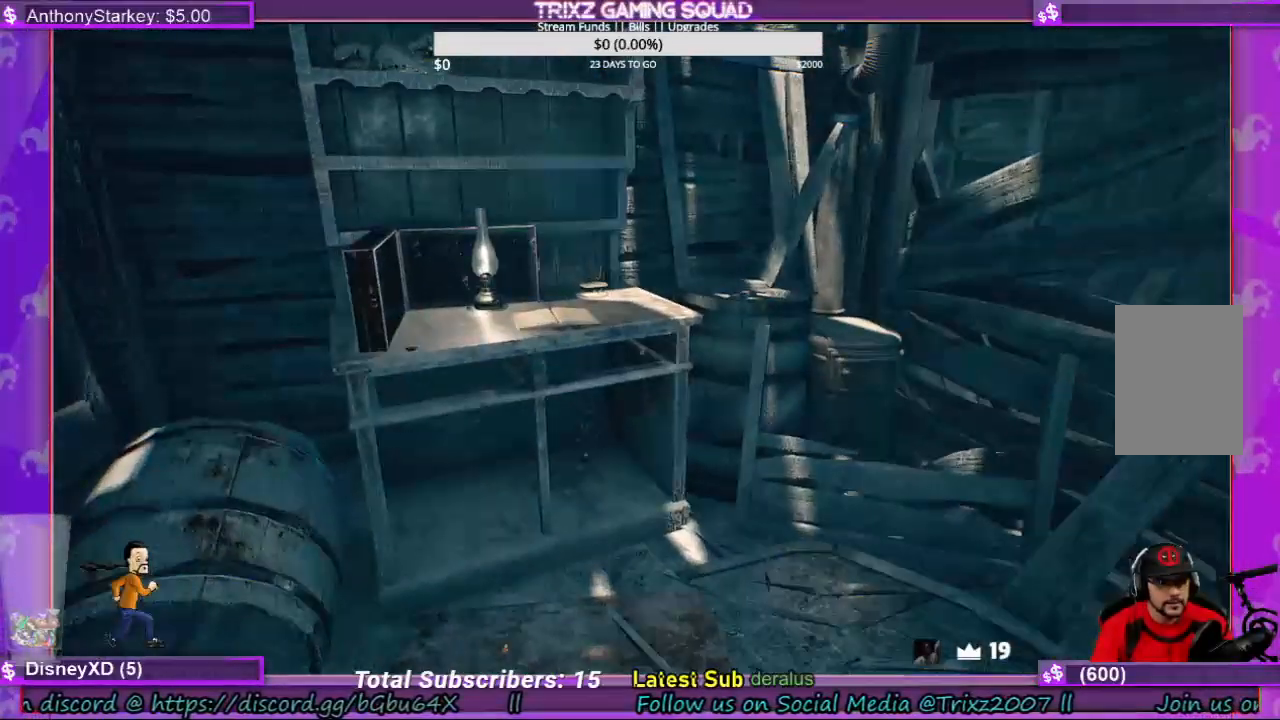
{"keys": [], "mouse": [], "events": [[467, "w", "up"]]}
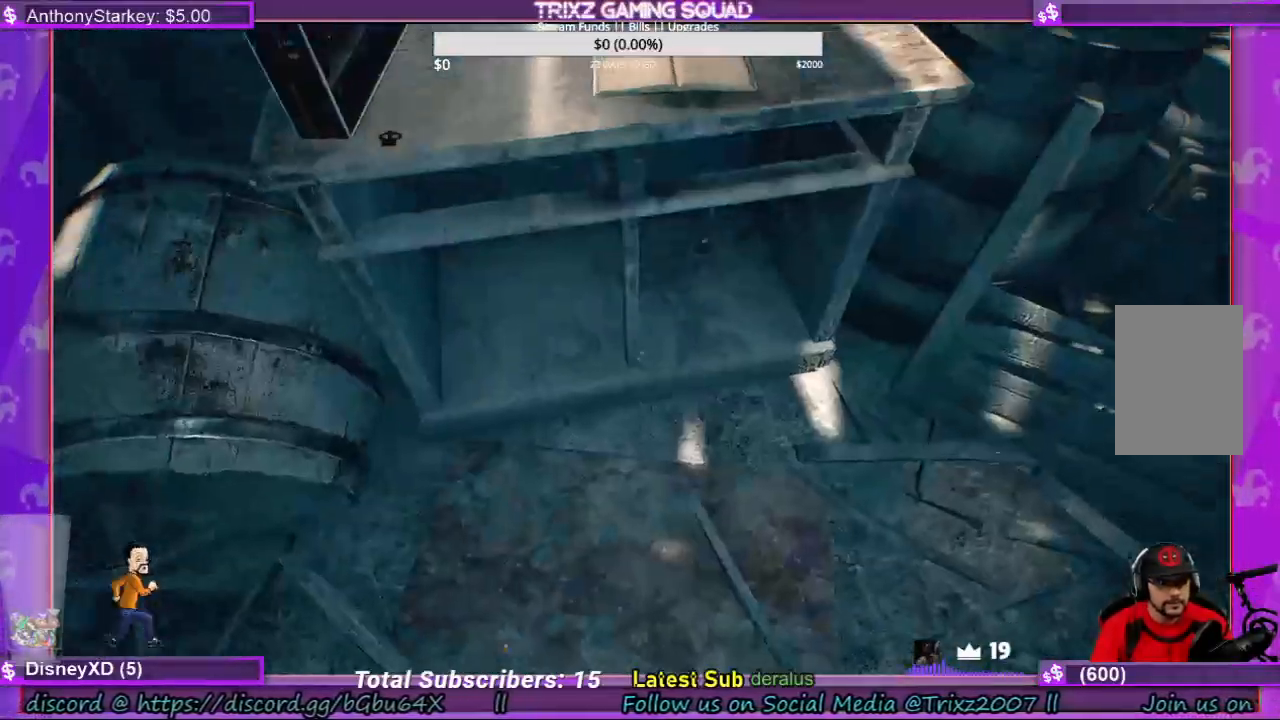
{"keys": [], "mouse": [], "events": []}
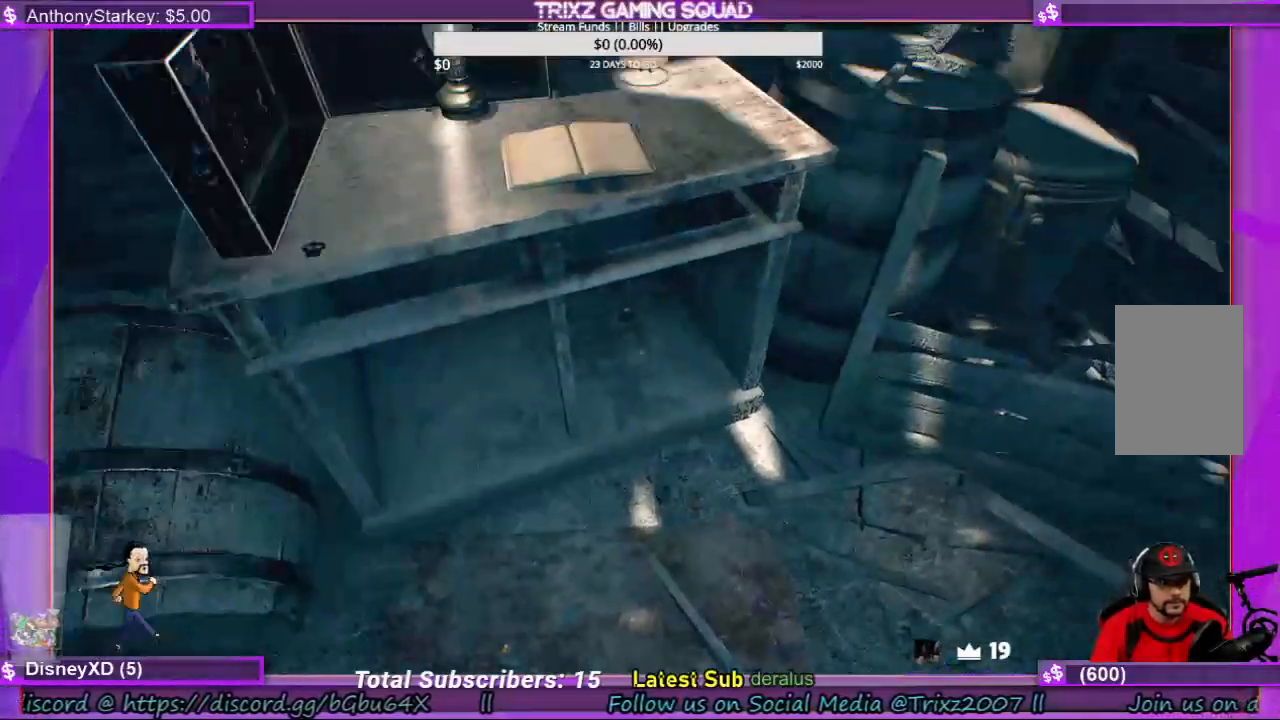
{"keys": ["w"], "mouse": [], "events": [[167, "w", "down"], [367, "d", "down"], [500, "d", "up"]]}
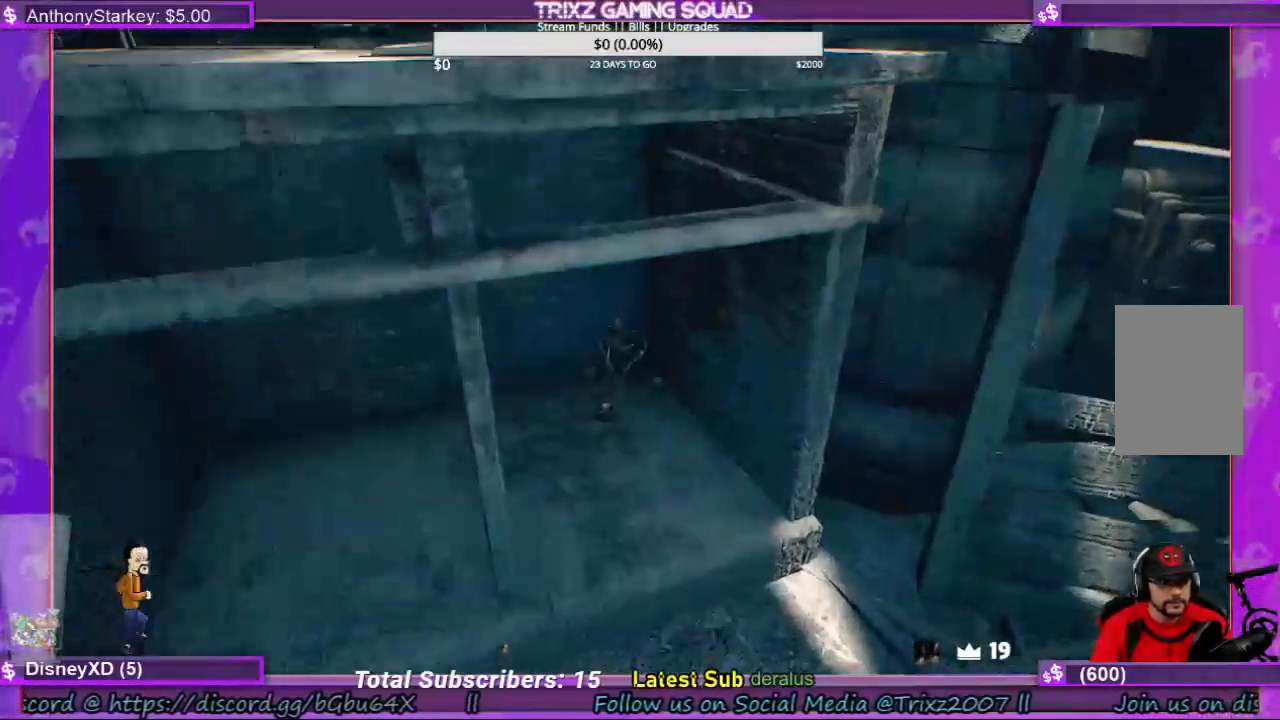
{"keys": [], "mouse": [], "events": [[33, "w", "up"]]}
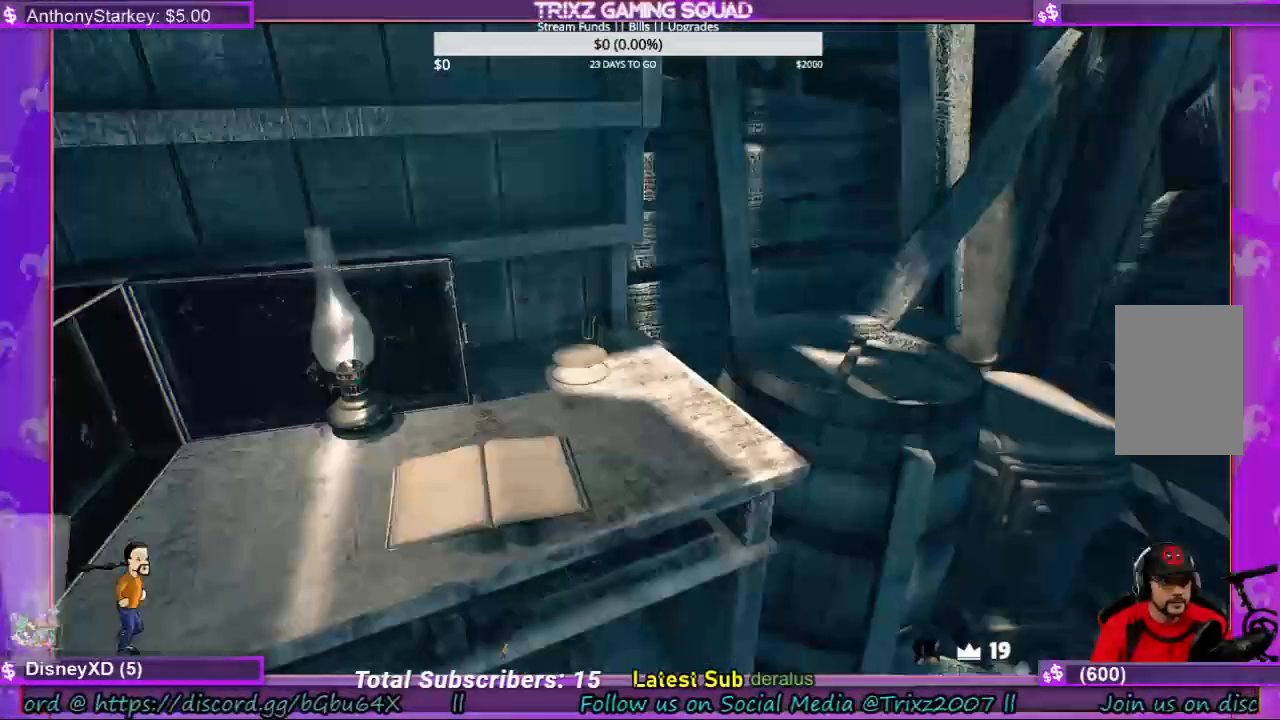
{"keys": [], "mouse": [], "events": []}